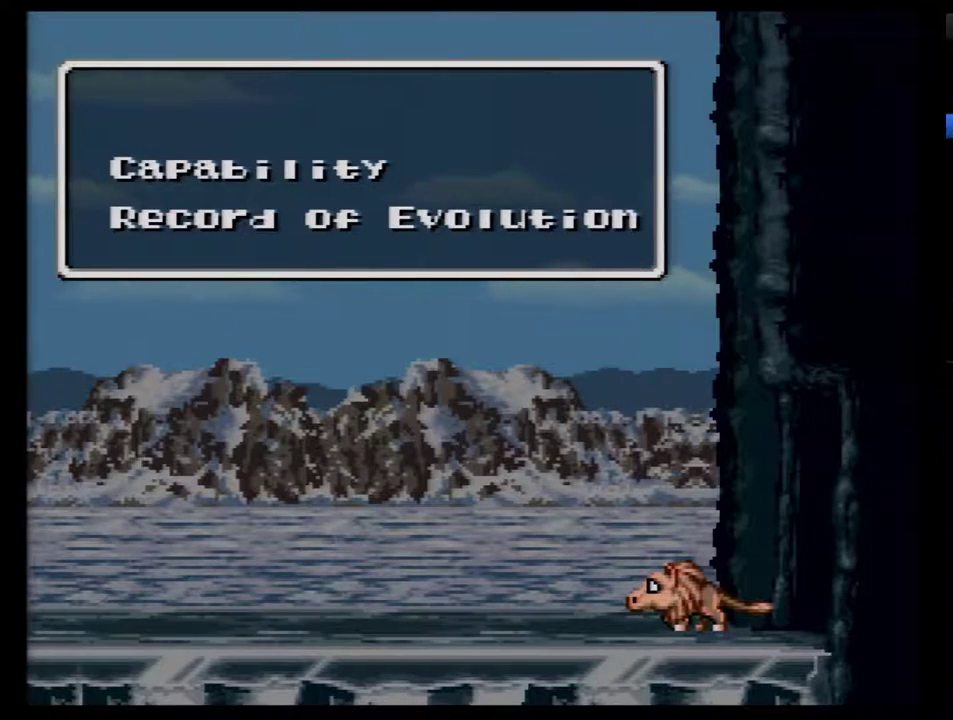
Gameplay with a controller (Nintendo layout); each line is a JSON object with the inputs held at the frame after it. "events" lists button and stick changes between this image and that frame as [ms after this image, input, new state], when the widget could be followed in between. Not read: L3 R3.
{"buttons": ["START"], "events": [[483, "START", "down"]]}
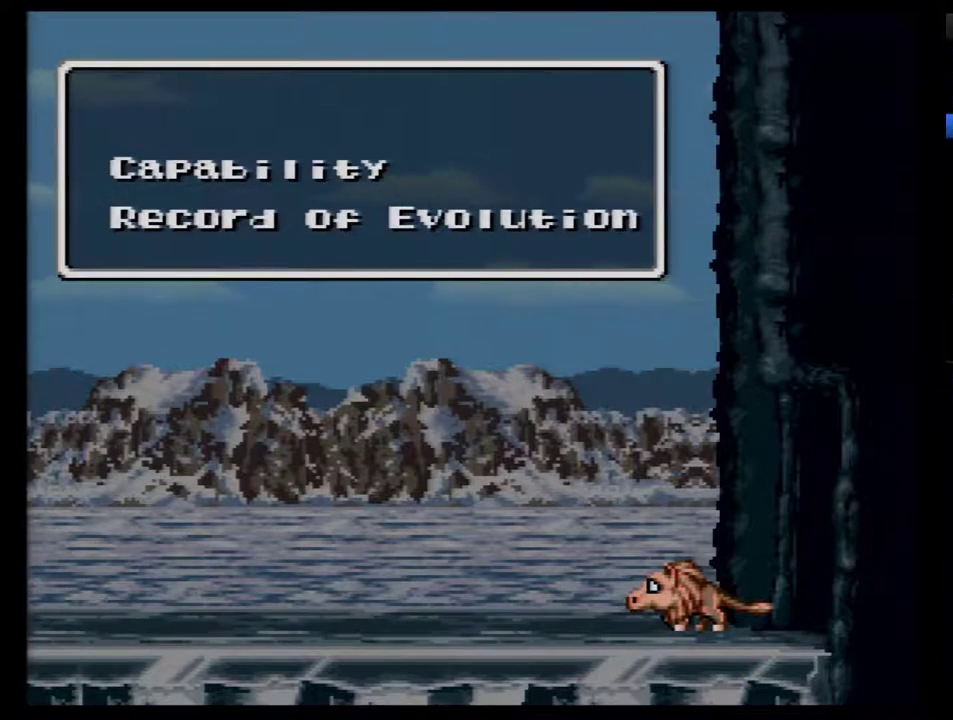
{"buttons": [], "events": [[217, "START", "up"]]}
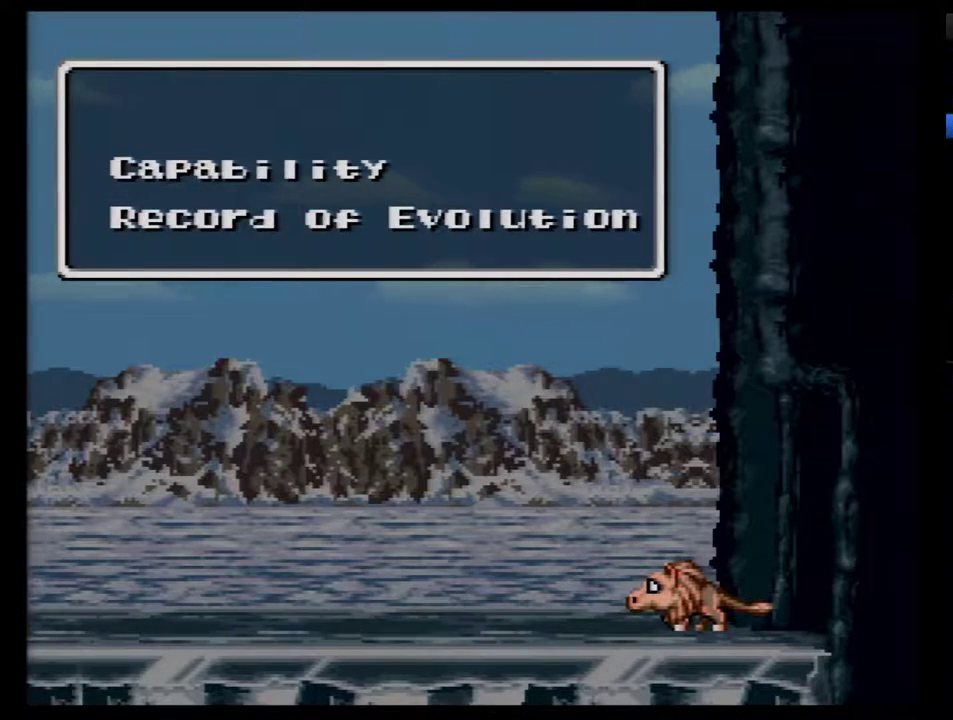
{"buttons": [], "events": [[217, "Y", "down"], [367, "Y", "up"]]}
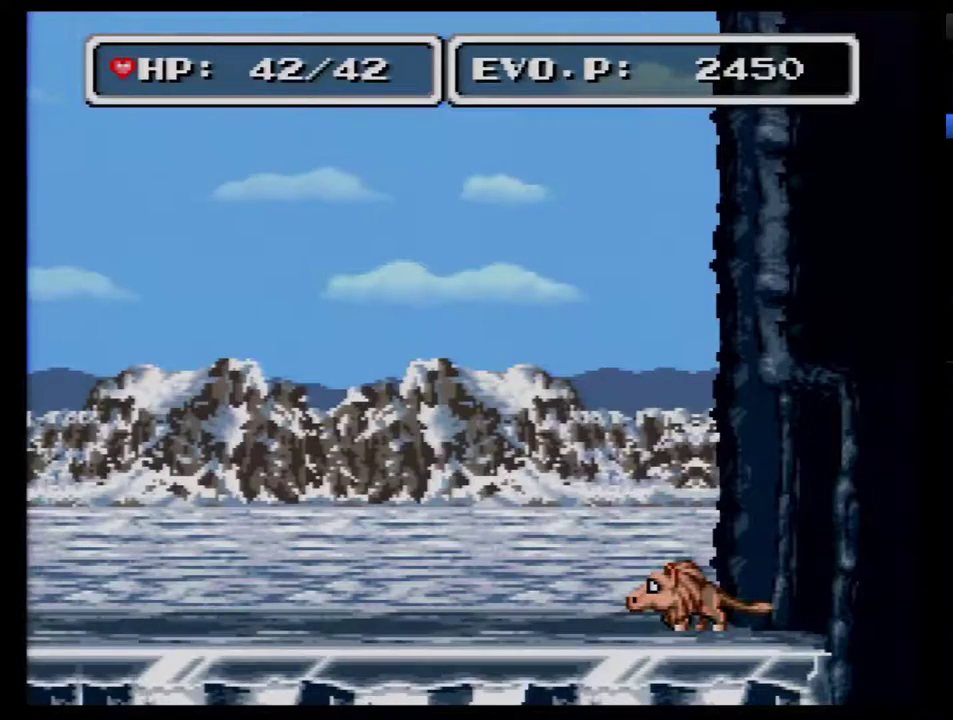
{"buttons": [], "events": [[50, "DPAD_LEFT", "down"], [183, "DPAD_LEFT", "up"], [433, "DPAD_LEFT", "down"], [483, "DPAD_LEFT", "up"]]}
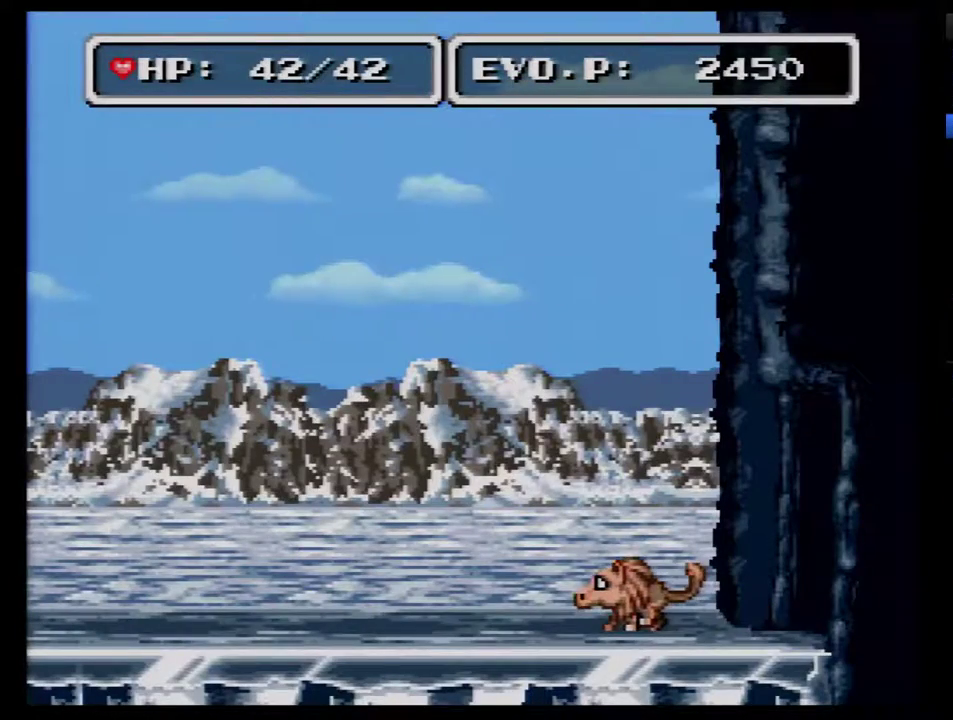
{"buttons": ["B", "DPAD_LEFT"], "events": [[50, "DPAD_LEFT", "down"], [367, "B", "down"]]}
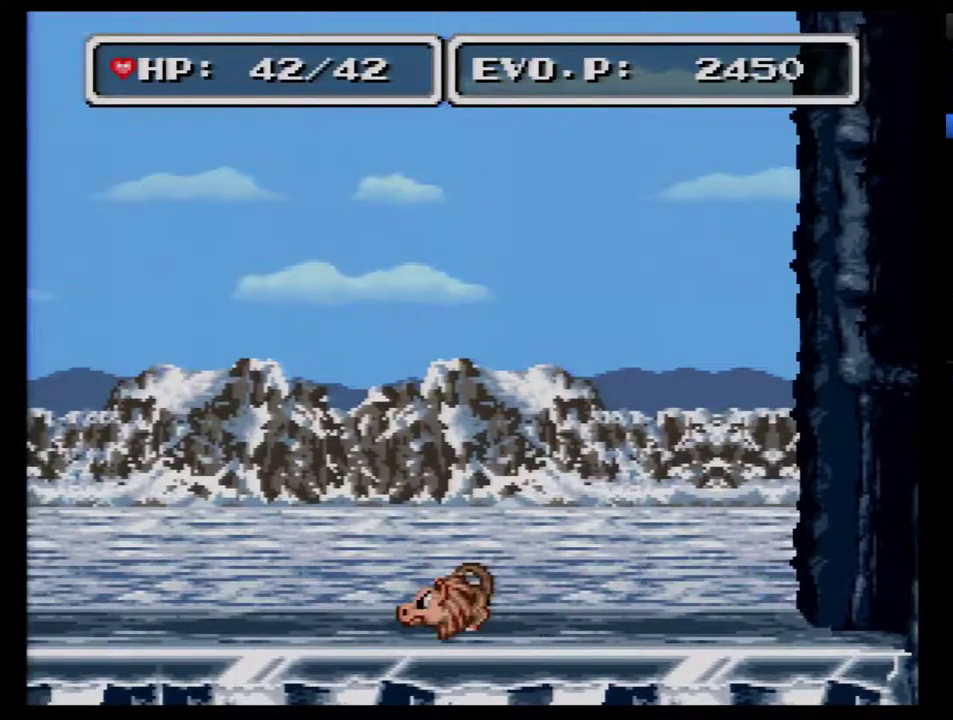
{"buttons": ["B", "DPAD_LEFT"], "events": []}
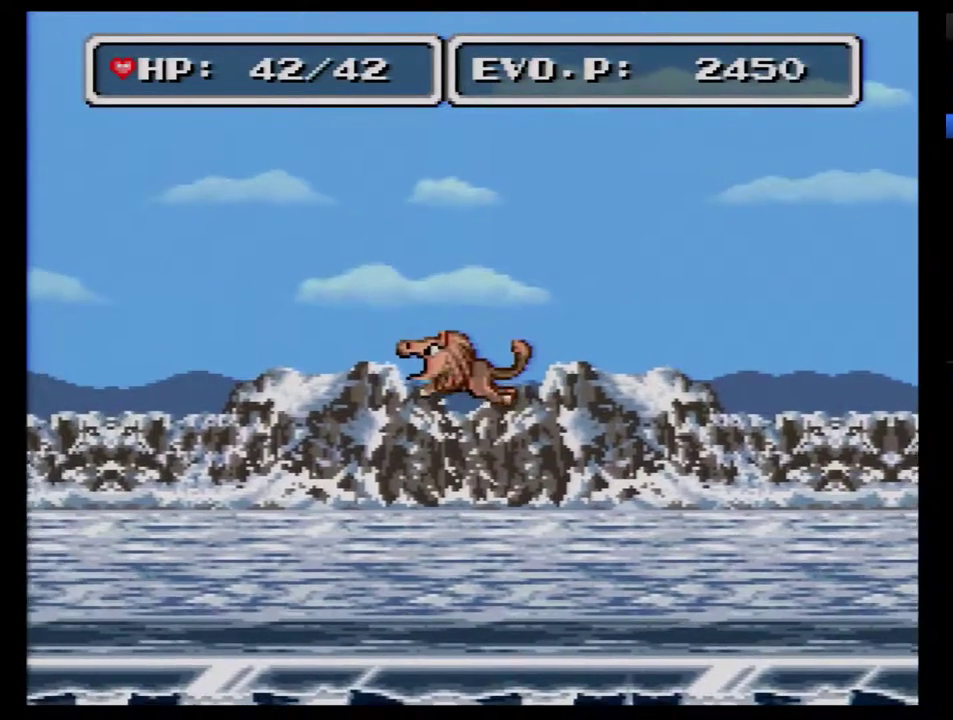
{"buttons": ["DPAD_LEFT"], "events": [[200, "B", "up"]]}
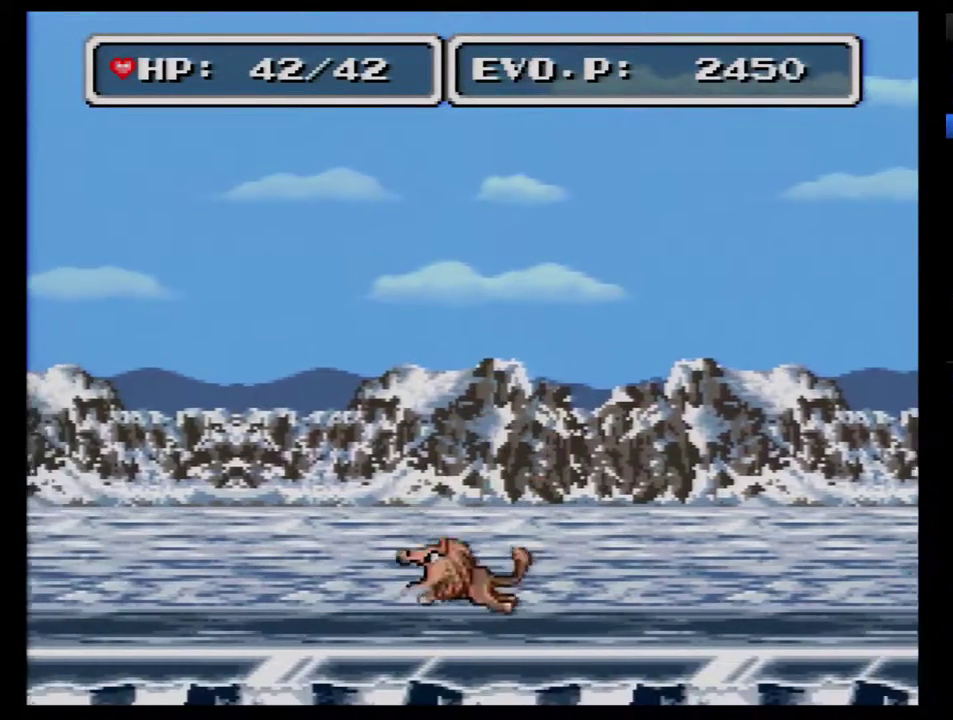
{"buttons": ["DPAD_LEFT"], "events": [[50, "DPAD_LEFT", "up"], [183, "DPAD_LEFT", "down"], [267, "DPAD_LEFT", "up"], [333, "DPAD_LEFT", "down"]]}
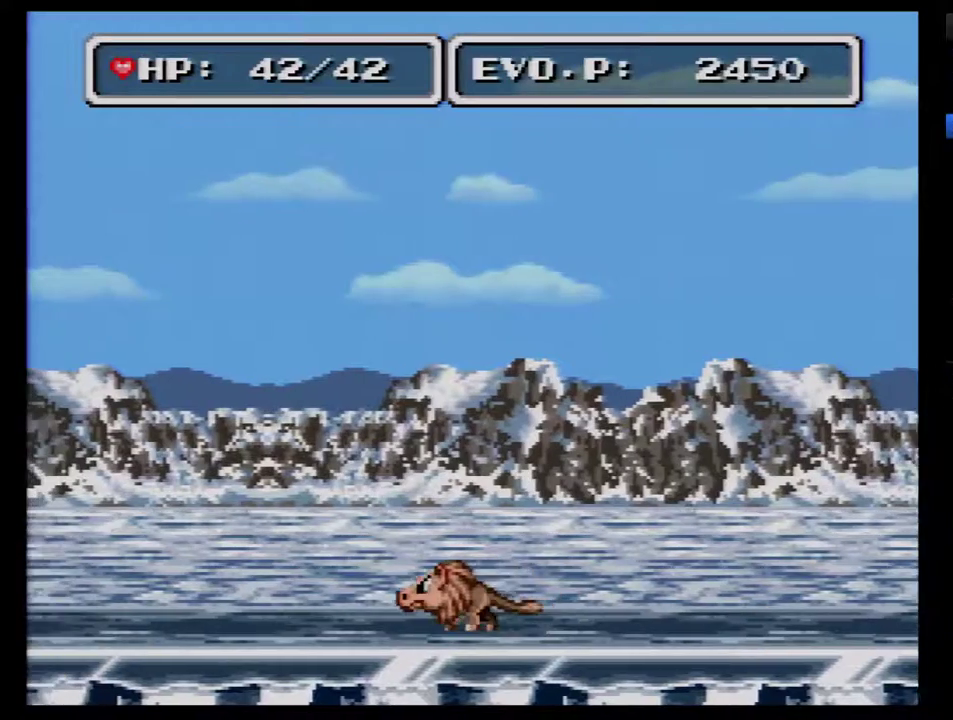
{"buttons": ["DPAD_RIGHT"], "events": [[400, "DPAD_LEFT", "up"], [433, "DPAD_RIGHT", "down"]]}
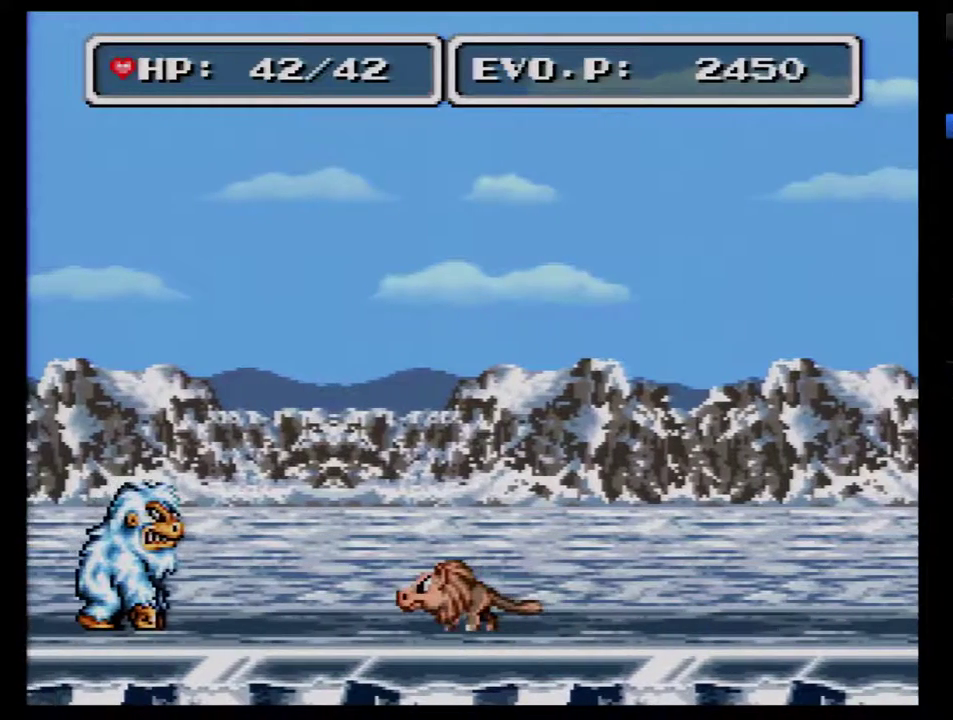
{"buttons": [], "events": [[400, "DPAD_RIGHT", "up"]]}
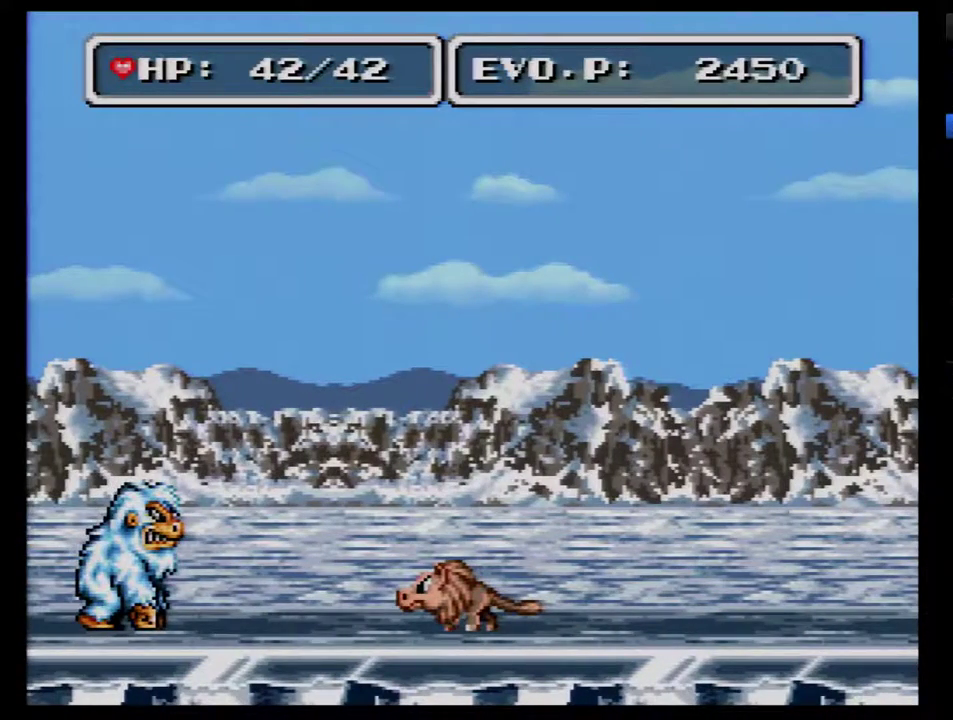
{"buttons": [], "events": [[17, "B", "down"], [117, "B", "up"], [200, "Y", "down"], [333, "Y", "up"], [383, "B", "down"], [383, "Y", "down"], [483, "B", "up"], [483, "Y", "up"]]}
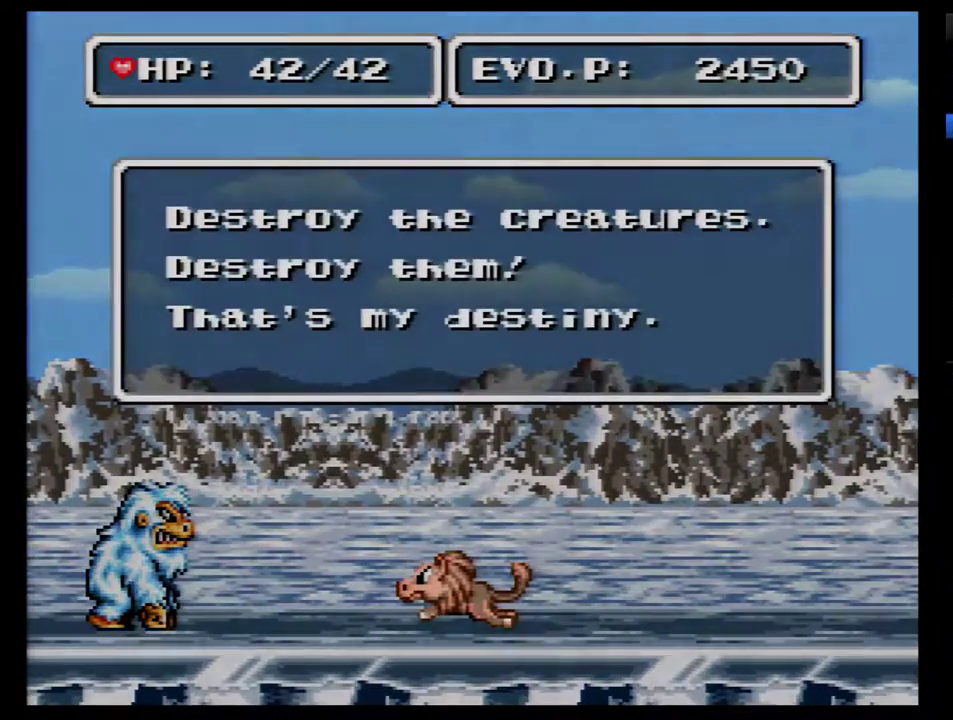
{"buttons": ["Y"], "events": [[283, "B", "down"], [383, "B", "up"], [483, "Y", "down"]]}
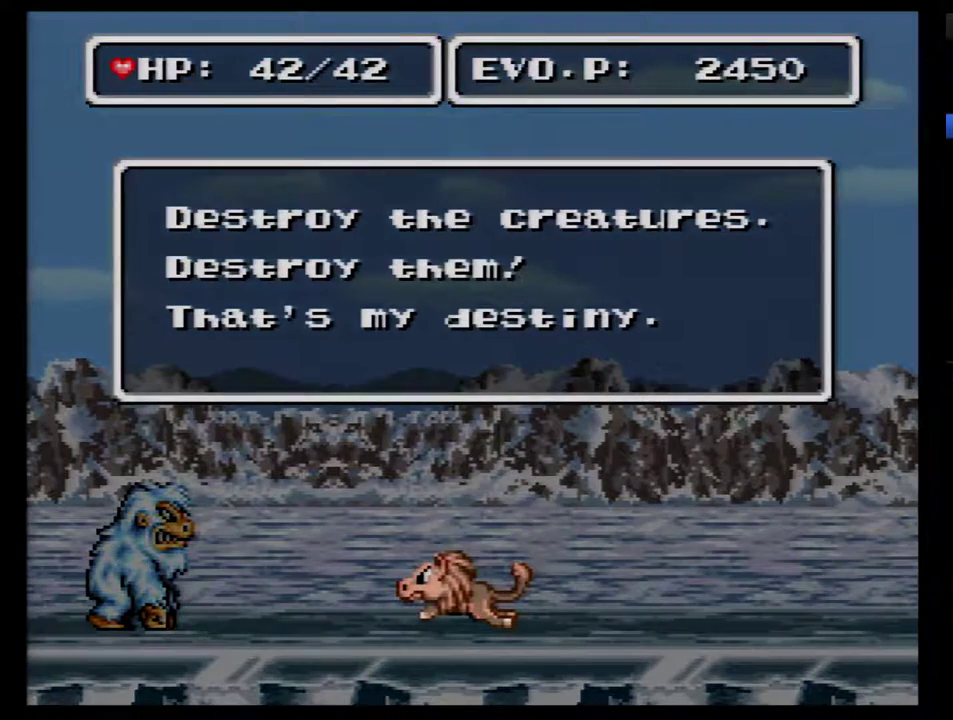
{"buttons": [], "events": [[100, "Y", "up"], [133, "B", "down"], [183, "Y", "down"], [250, "B", "up"], [250, "Y", "up"]]}
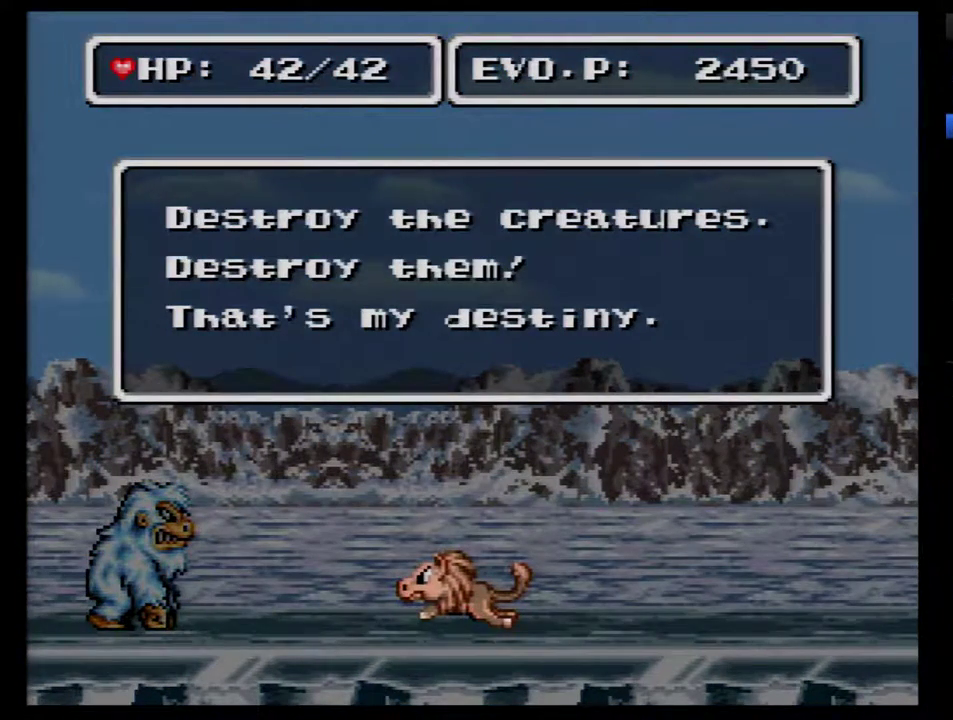
{"buttons": ["B", "Y"], "events": [[33, "B", "down"], [33, "Y", "down"], [150, "Y", "up"], [217, "B", "up"], [283, "B", "down"], [283, "Y", "down"], [367, "Y", "up"], [400, "B", "up"], [467, "B", "down"], [467, "Y", "down"]]}
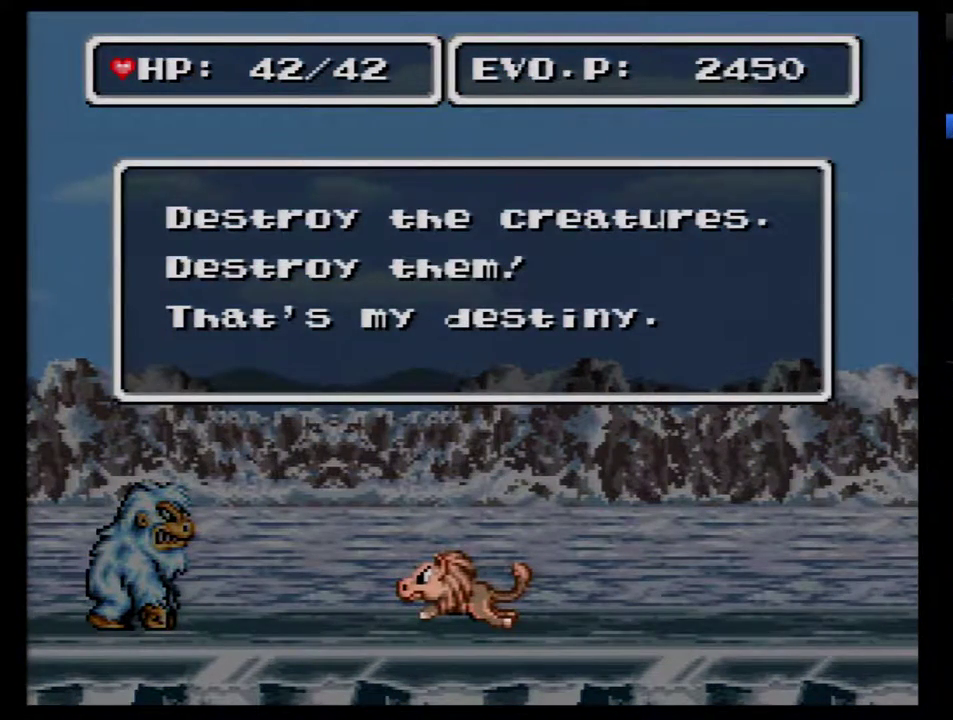
{"buttons": ["B", "Y"], "events": [[50, "B", "up"], [50, "Y", "up"], [117, "B", "down"], [117, "Y", "down"], [217, "B", "up"], [217, "Y", "up"], [300, "B", "down"], [300, "Y", "down"], [400, "B", "up"], [400, "Y", "up"], [500, "B", "down"], [500, "Y", "down"]]}
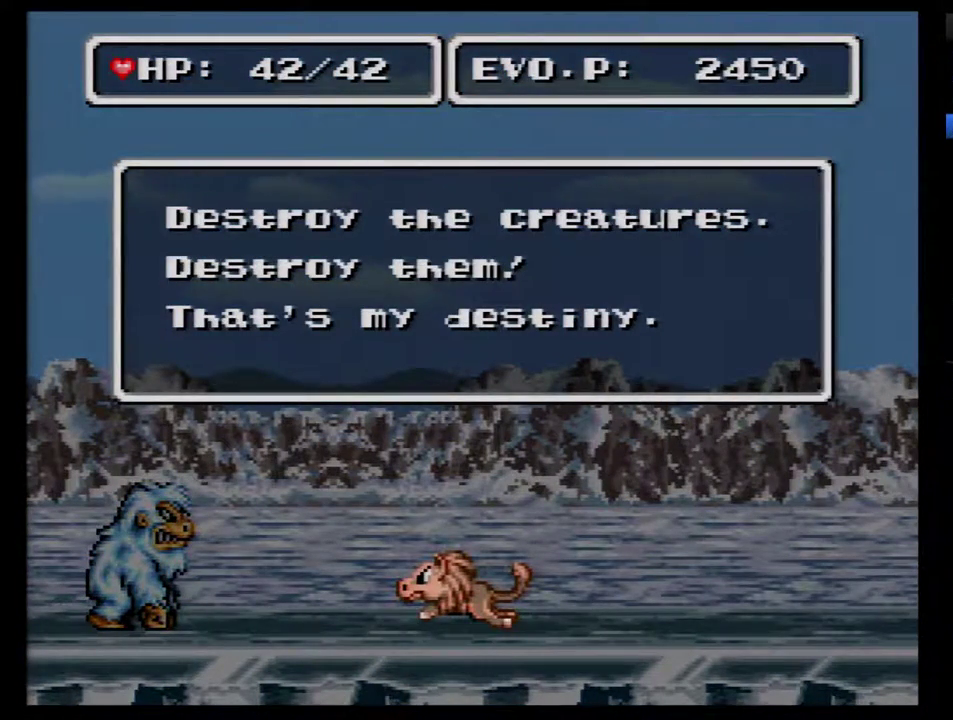
{"buttons": ["B", "Y", "DPAD_RIGHT"], "events": [[117, "DPAD_RIGHT", "down"], [117, "Y", "up"], [150, "B", "up"], [217, "B", "down"], [267, "B", "up"], [367, "B", "down"], [400, "Y", "down"]]}
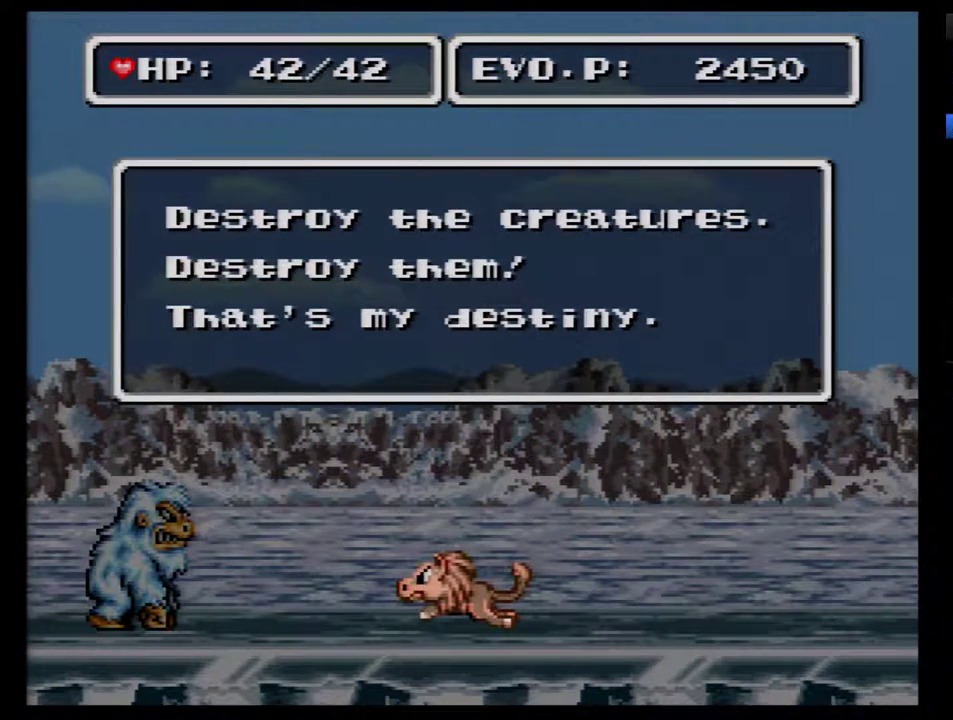
{"buttons": ["DPAD_RIGHT"], "events": [[17, "B", "up"], [50, "Y", "up"], [117, "B", "down"], [117, "Y", "down"], [217, "B", "up"], [217, "Y", "up"], [267, "B", "down"], [367, "B", "up"], [433, "B", "down"], [483, "B", "up"]]}
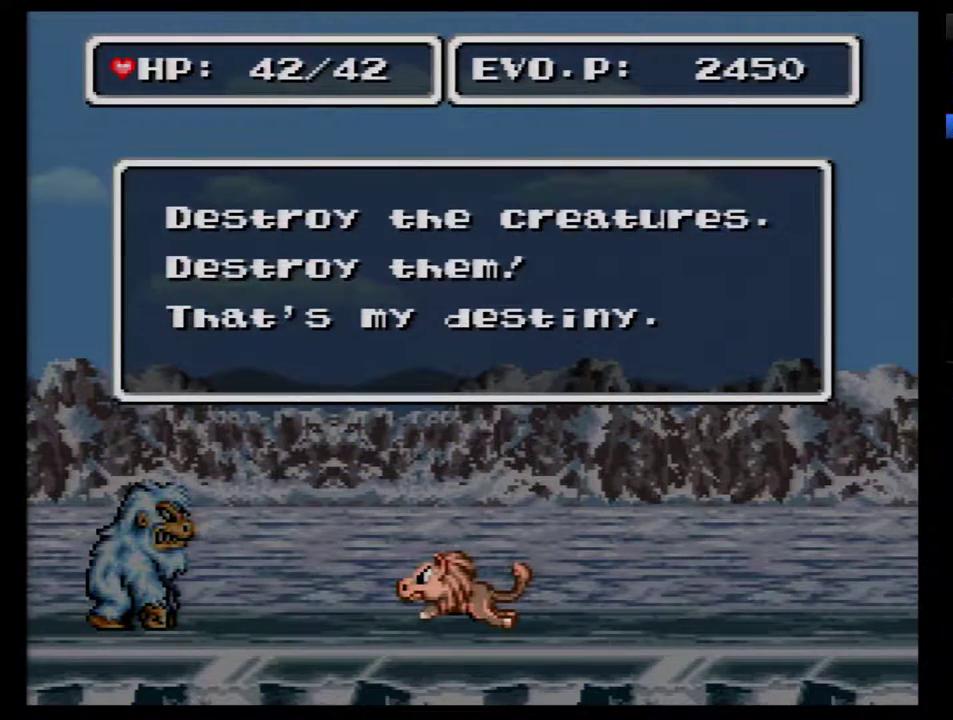
{"buttons": ["DPAD_RIGHT"], "events": [[50, "A", "down"], [150, "A", "up"], [400, "B", "down"], [483, "B", "up"]]}
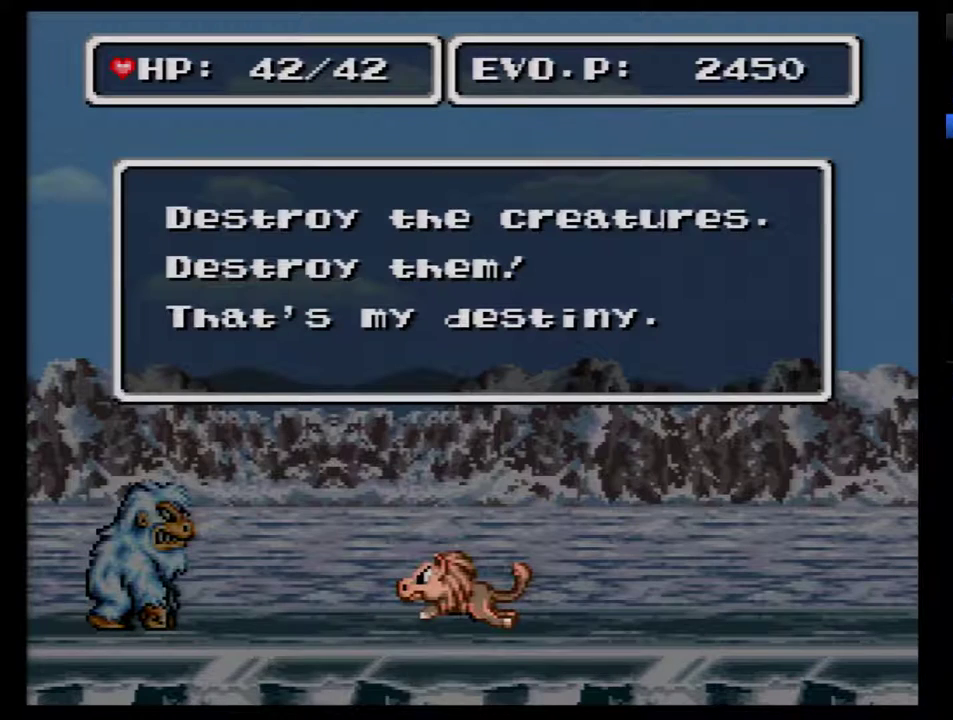
{"buttons": ["DPAD_RIGHT"], "events": [[83, "B", "down"], [150, "B", "up"], [200, "Y", "down"], [300, "Y", "up"], [433, "B", "down"], [483, "B", "up"]]}
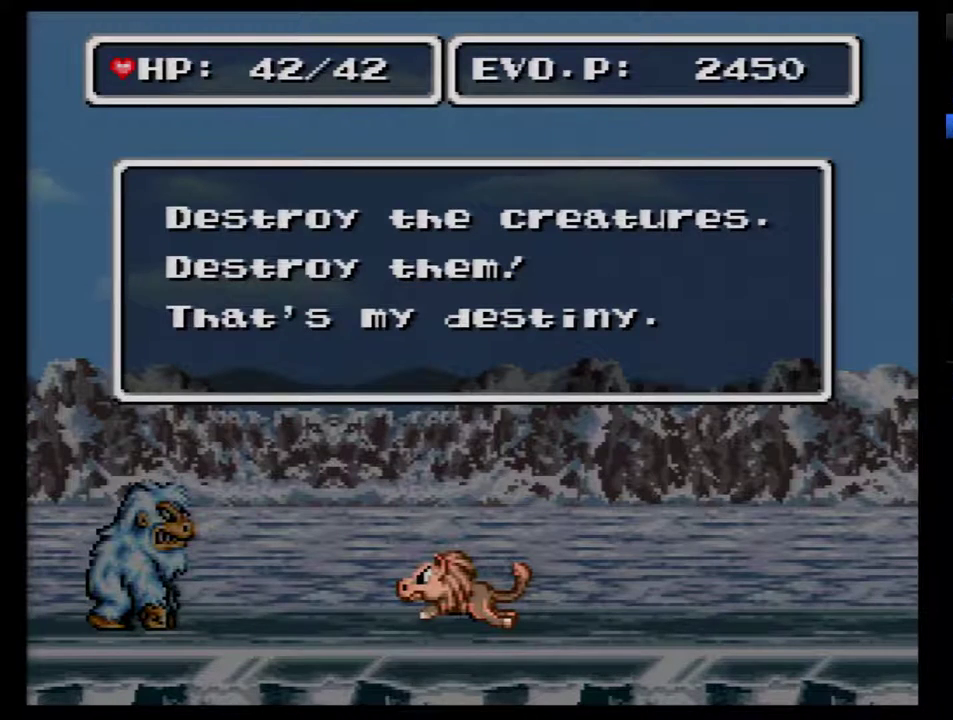
{"buttons": [], "events": [[367, "DPAD_RIGHT", "up"]]}